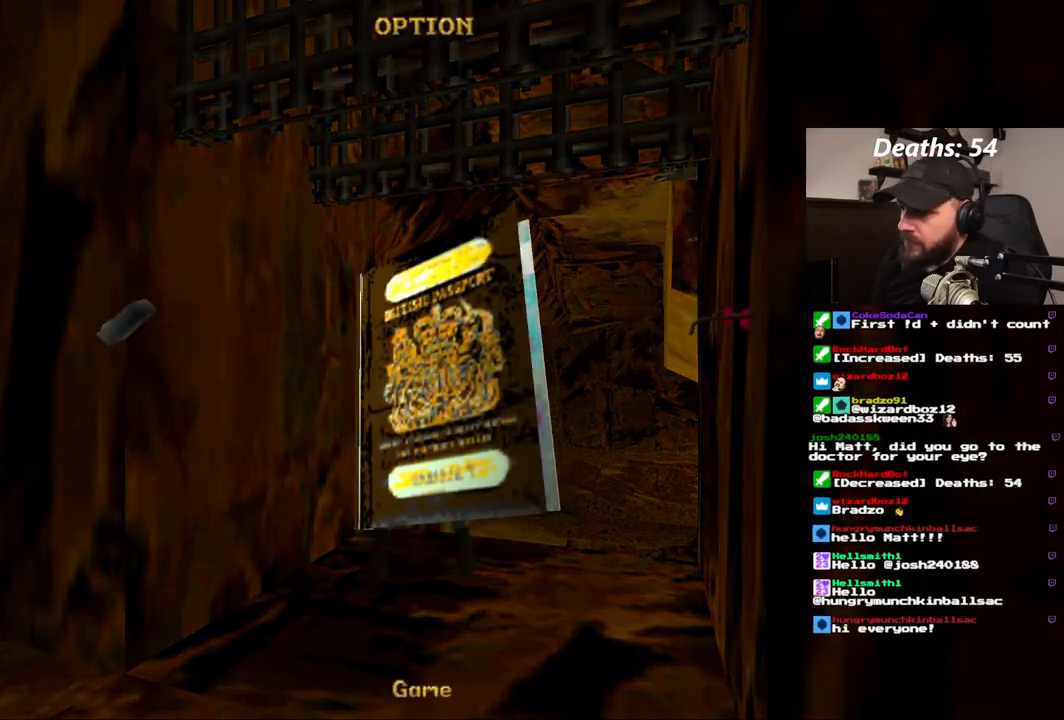
Gameplay with a controller (PlayStation layout); each line is a JSON object with the inputs held at the frame after it (dt_ms = milliseconds from this image to that frame). "events" lists button and stick changes between this image and that frame as [ms after this image, input, new state], when the widget could be followed in between. Not read: HOME L3 R1 R3.
{"dt_ms": 500, "buttons": [], "left_stick": "center", "right_stick": "center", "events": []}
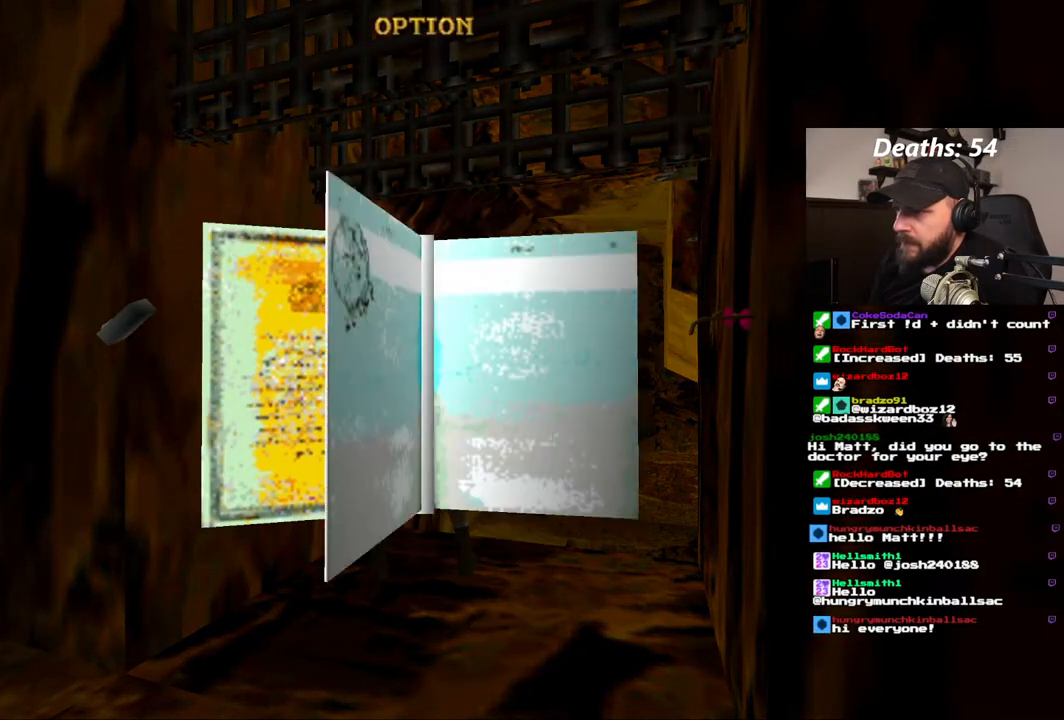
{"dt_ms": 500, "buttons": [], "left_stick": "center", "right_stick": "center", "events": []}
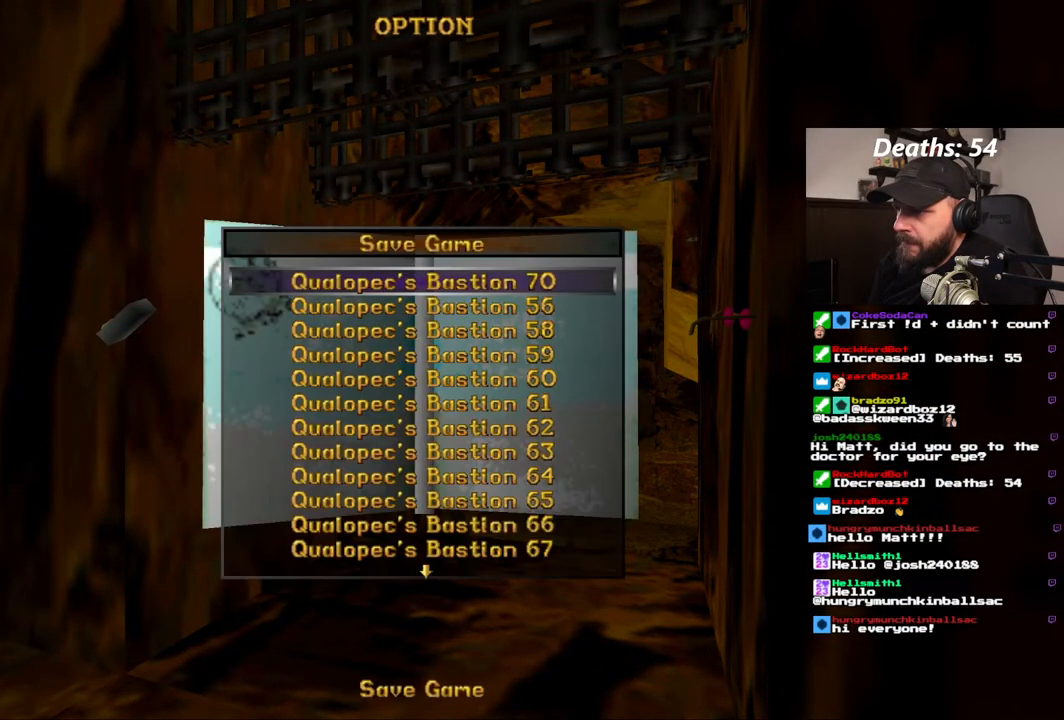
{"dt_ms": 1000, "buttons": [], "left_stick": "center", "right_stick": "center", "events": []}
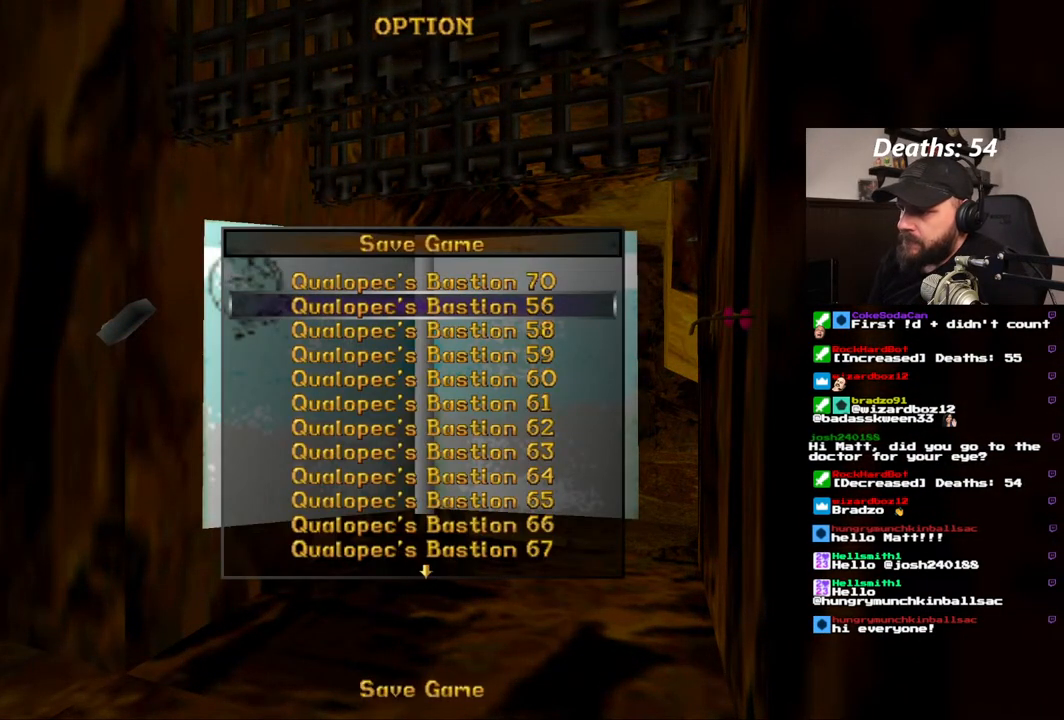
{"dt_ms": 500, "buttons": [], "left_stick": "center", "right_stick": "center", "events": [[133, "CROSS", "down"], [233, "CROSS", "up"]]}
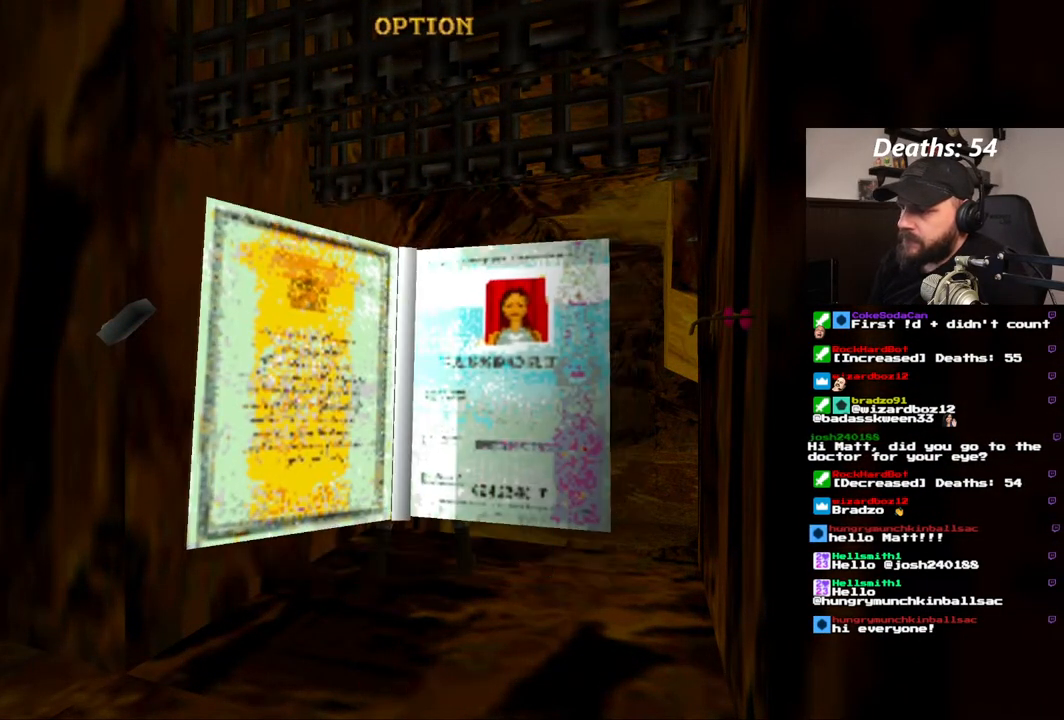
{"dt_ms": 500, "buttons": [], "left_stick": "center", "right_stick": "center", "events": []}
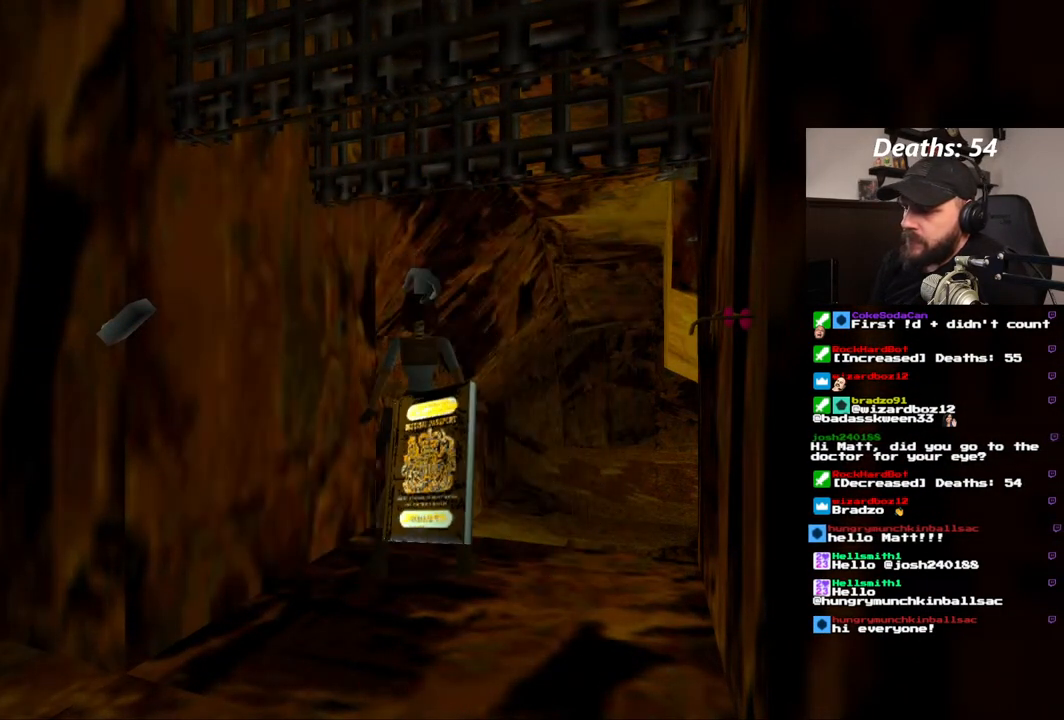
{"dt_ms": 500, "buttons": [], "left_stick": "center", "right_stick": "center", "events": []}
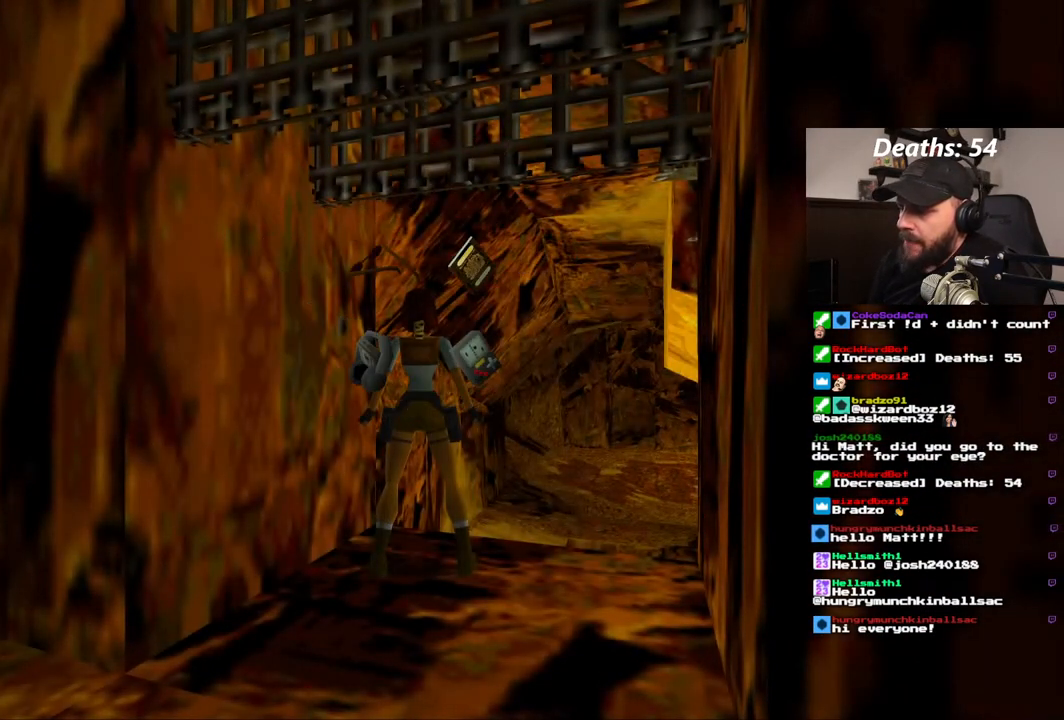
{"dt_ms": 500, "buttons": [], "left_stick": "center", "right_stick": "center", "events": []}
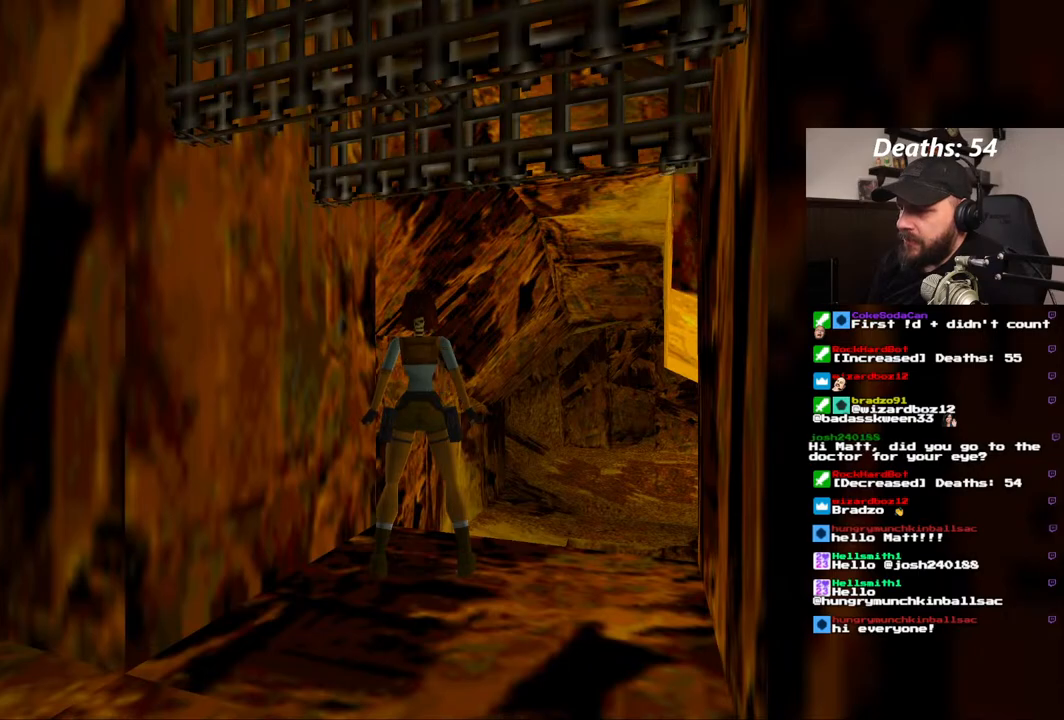
{"dt_ms": 500, "buttons": [], "left_stick": "center", "right_stick": "center", "events": []}
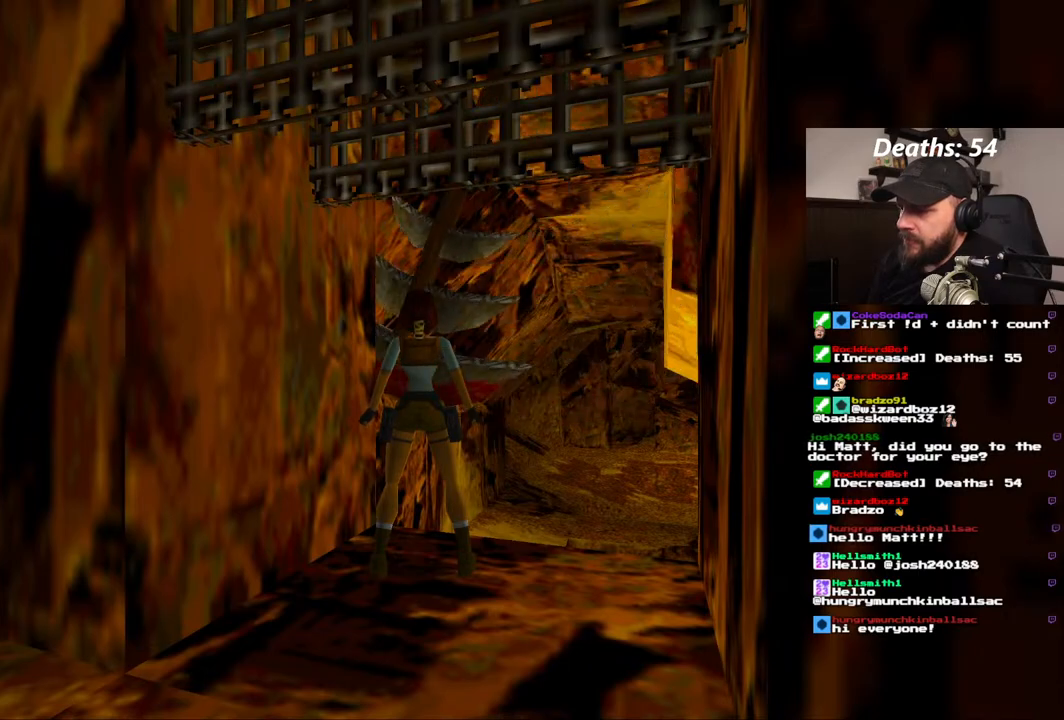
{"dt_ms": 500, "buttons": [], "left_stick": "center", "right_stick": "center", "events": []}
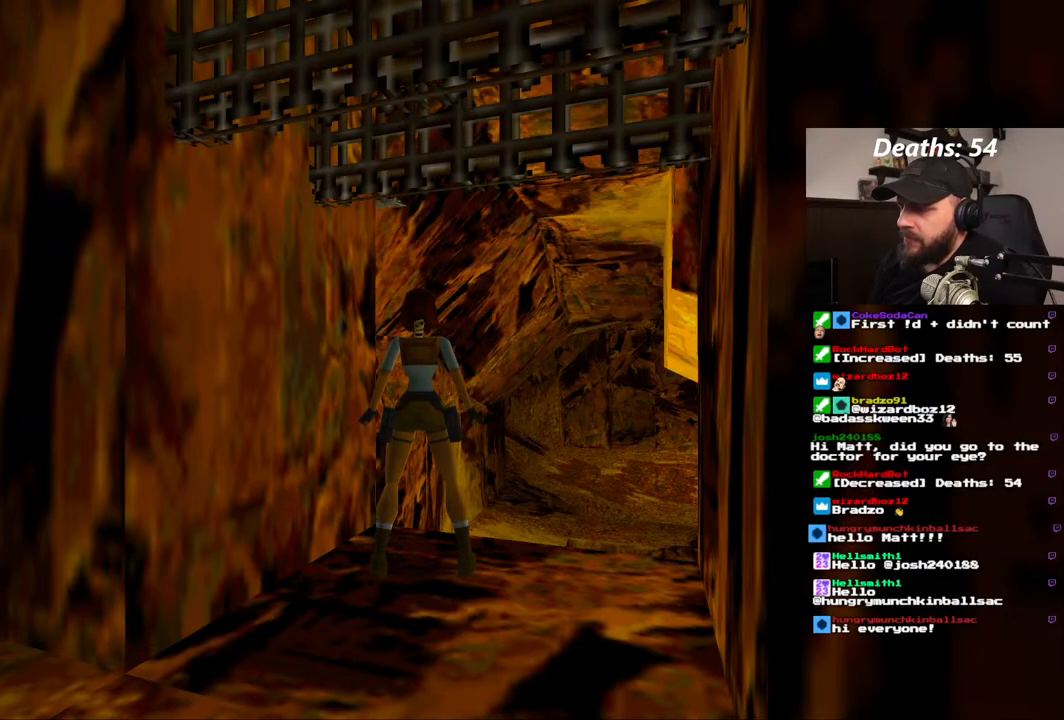
{"dt_ms": 500, "buttons": [], "left_stick": "center", "right_stick": "center", "events": []}
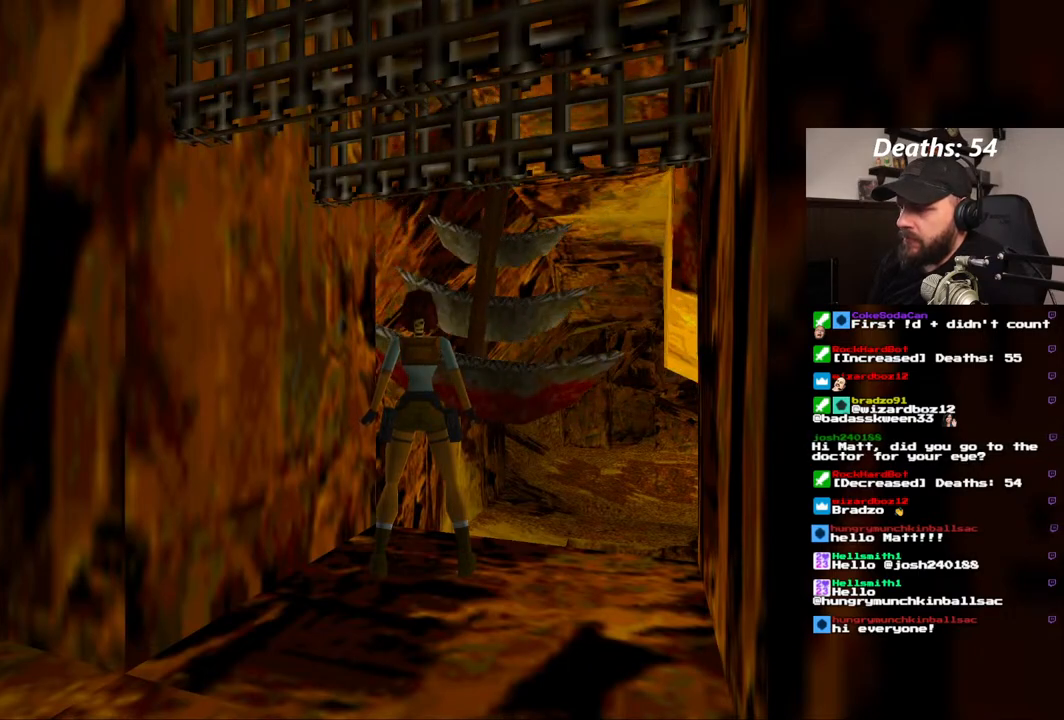
{"dt_ms": 500, "buttons": [], "left_stick": "center", "right_stick": "center", "events": []}
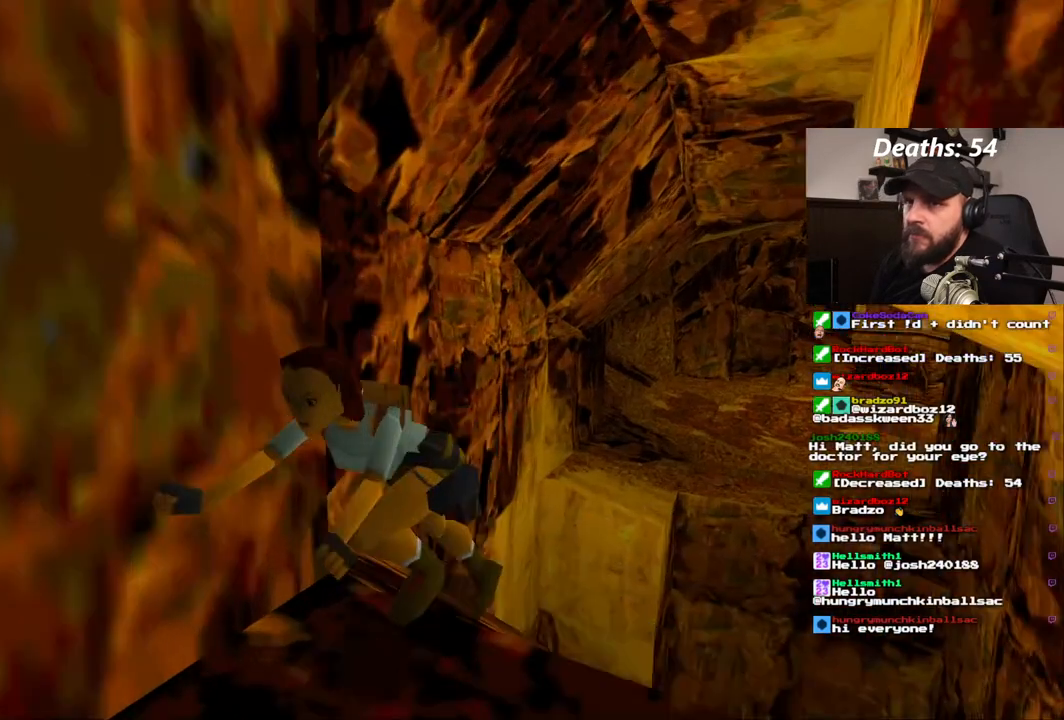
{"dt_ms": 500, "buttons": ["CROSS"], "left_stick": "center", "right_stick": "center", "events": [[183, "CROSS", "down"]]}
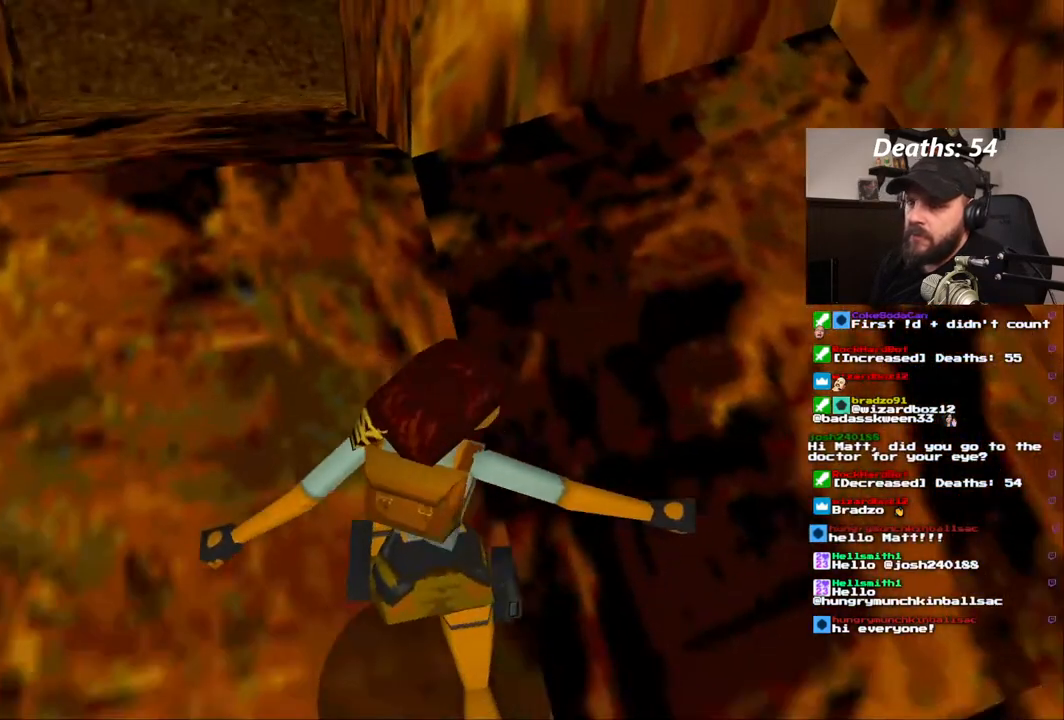
{"dt_ms": 500, "buttons": ["CROSS"], "left_stick": "center", "right_stick": "center"}
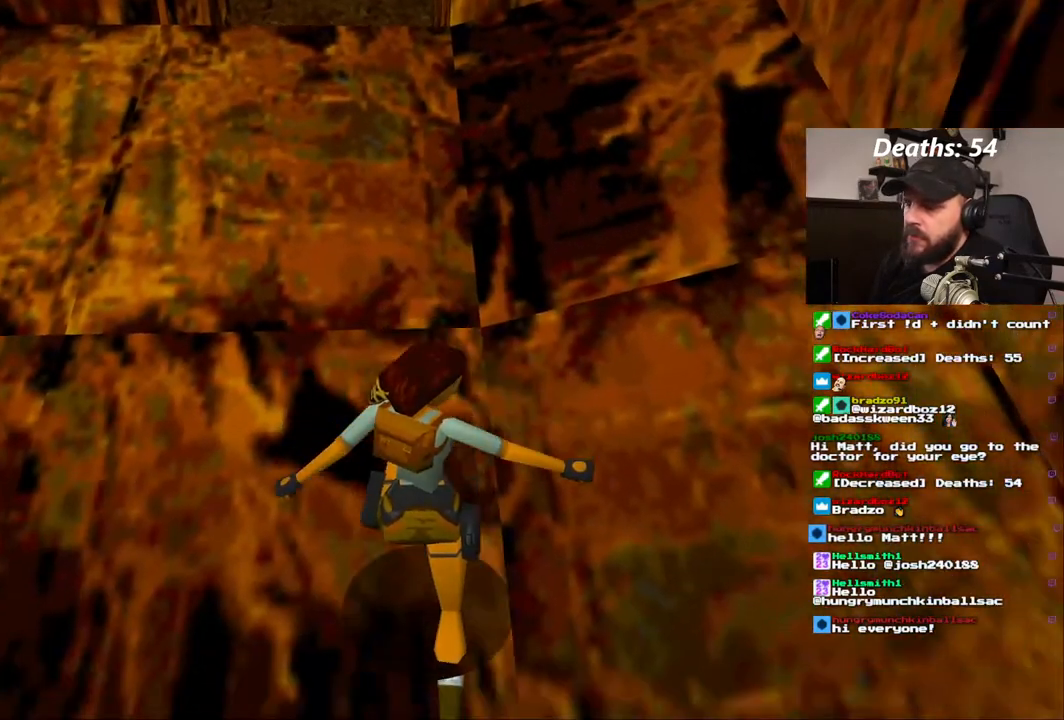
{"dt_ms": 500, "buttons": ["CROSS"], "left_stick": "center", "right_stick": "center", "events": []}
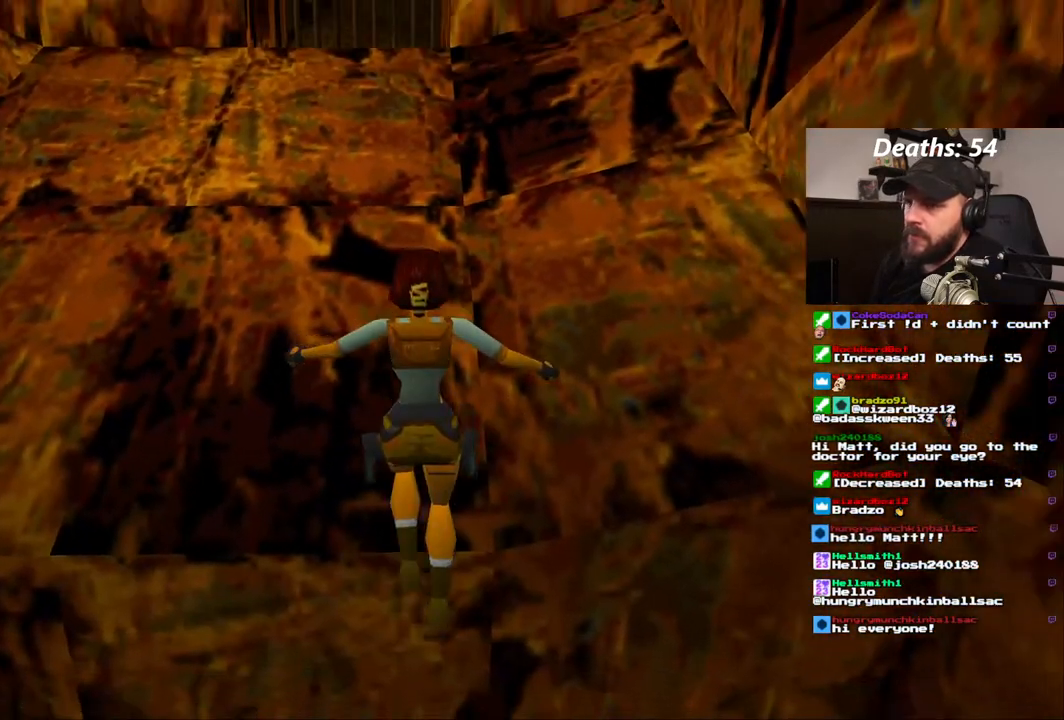
{"dt_ms": 500, "buttons": ["CROSS", "DPAD_RIGHT"], "left_stick": "center", "right_stick": "center", "events": [[433, "DPAD_RIGHT", "down"]]}
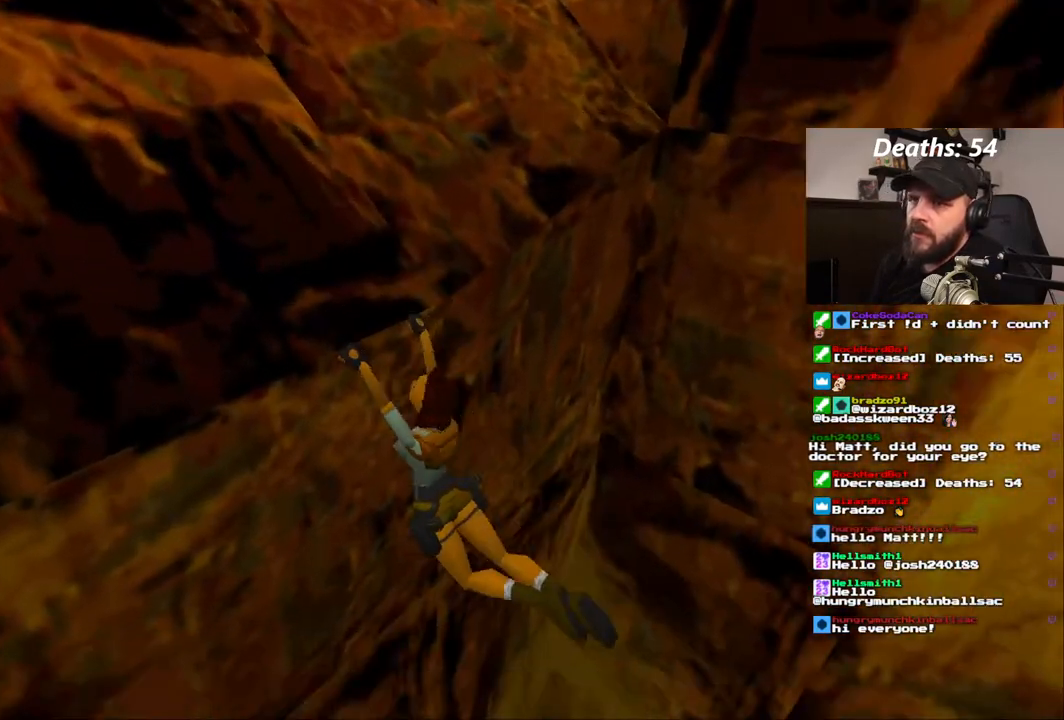
{"dt_ms": 500, "buttons": ["CROSS", "DPAD_RIGHT"], "left_stick": "center", "right_stick": "center", "events": []}
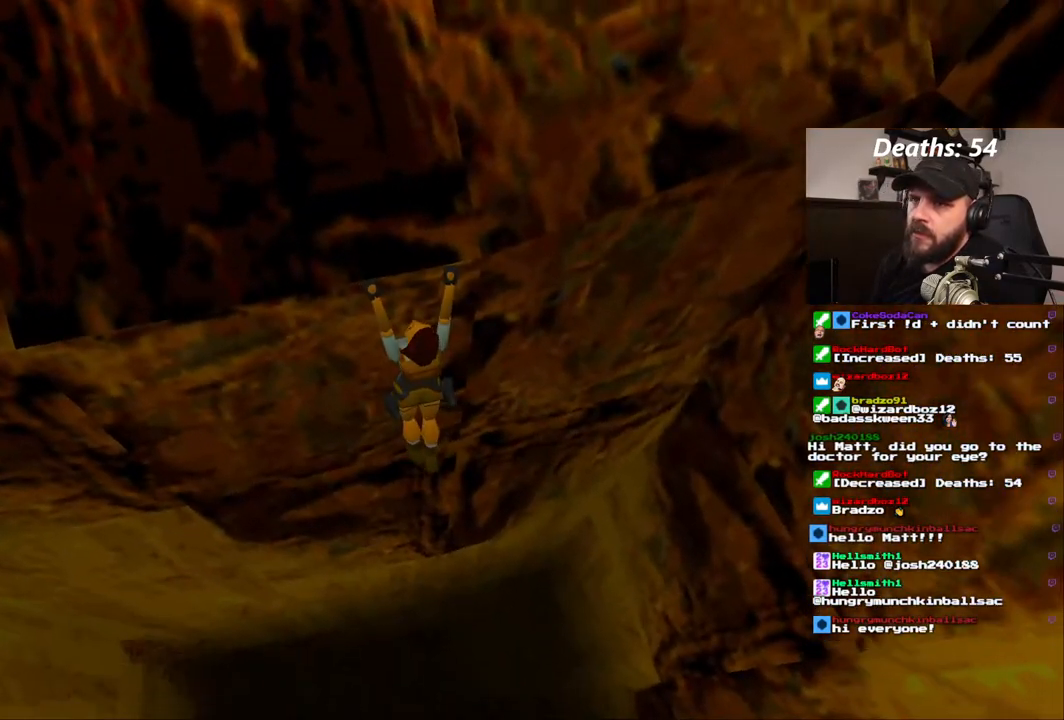
{"dt_ms": 500, "buttons": ["CROSS", "DPAD_RIGHT"], "left_stick": "center", "right_stick": "center", "events": []}
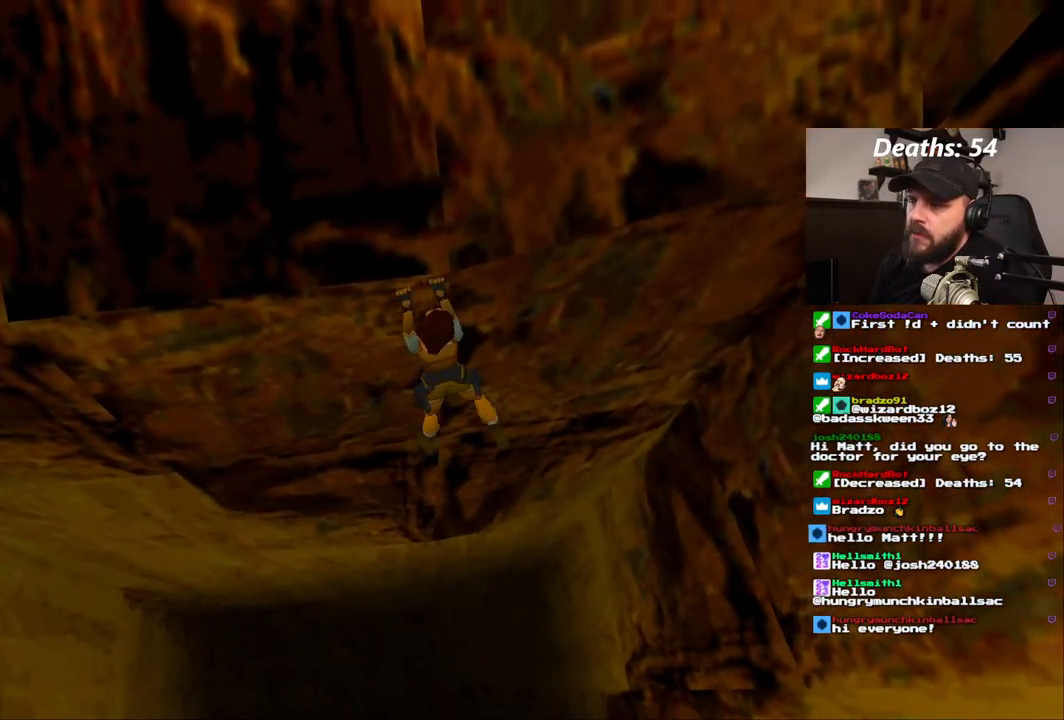
{"dt_ms": 500, "buttons": ["CROSS", "DPAD_RIGHT"], "left_stick": "center", "right_stick": "center", "events": []}
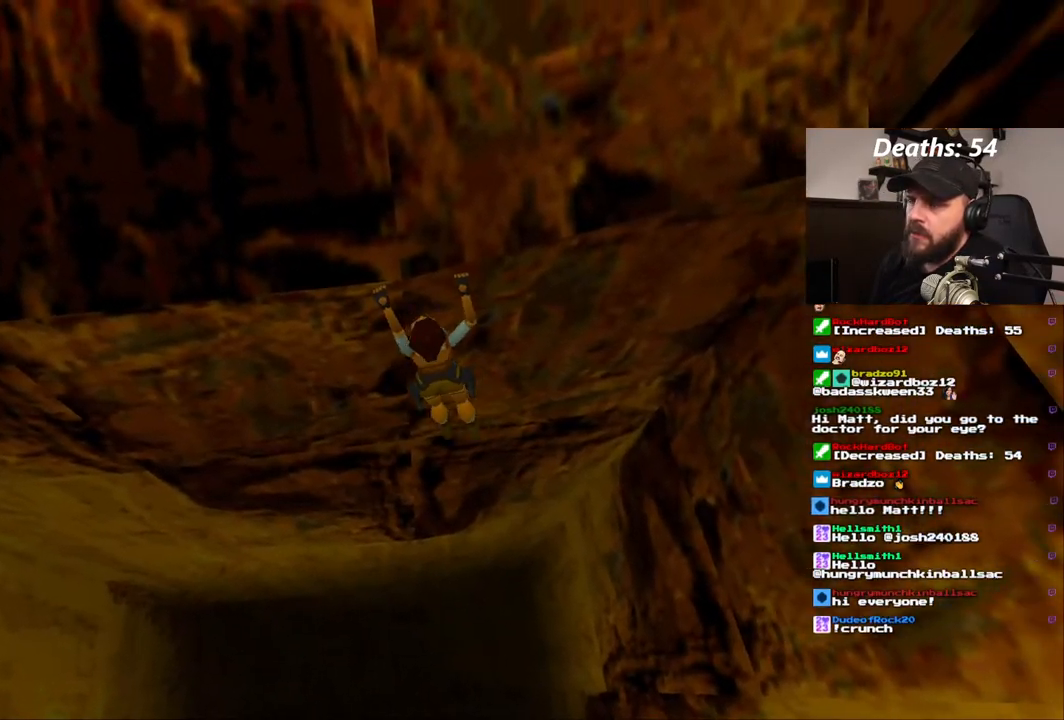
{"dt_ms": 500, "buttons": ["CROSS", "DPAD_RIGHT"], "left_stick": "center", "right_stick": "center", "events": []}
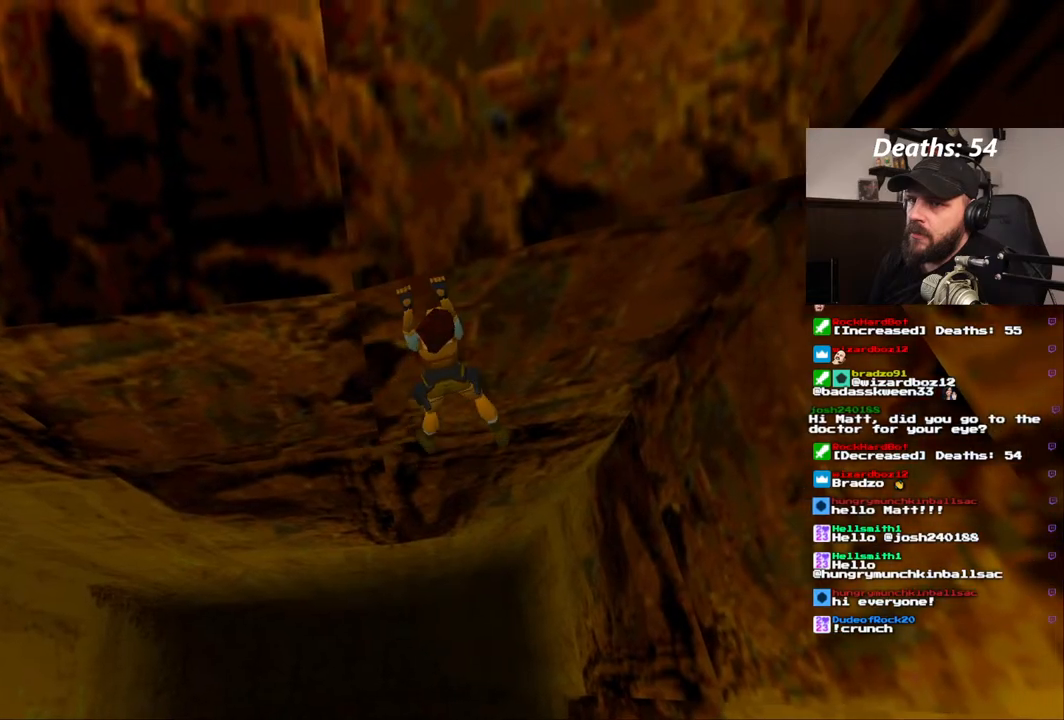
{"dt_ms": 500, "buttons": ["CROSS"], "left_stick": "center", "right_stick": "center", "events": [[267, "DPAD_RIGHT", "up"]]}
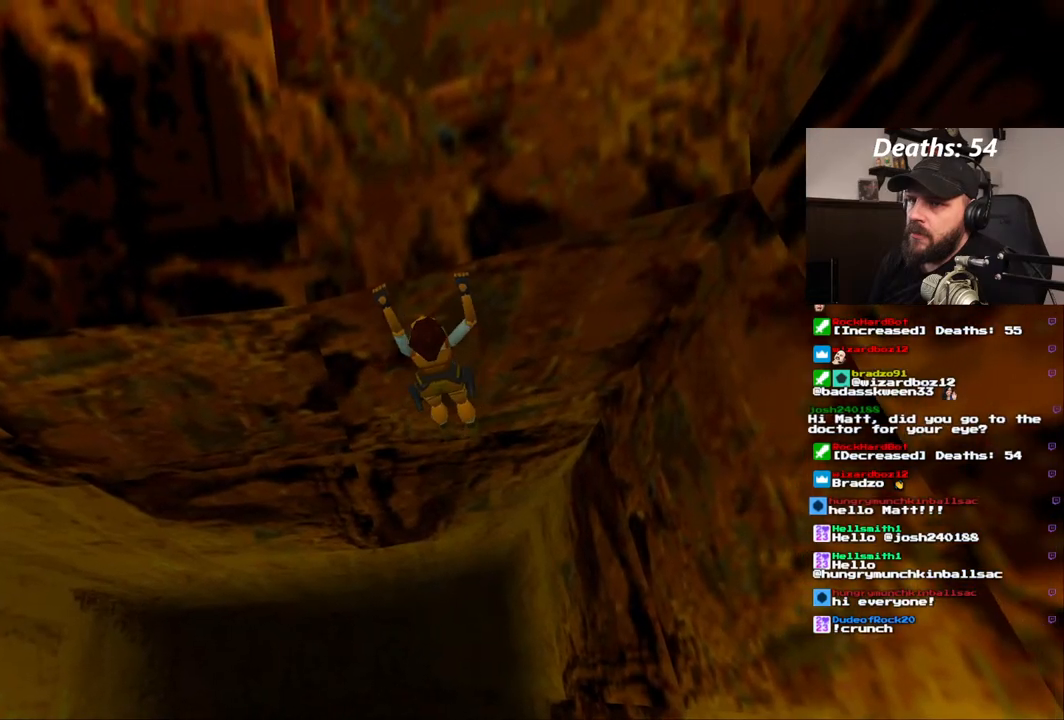
{"dt_ms": 500, "buttons": ["SQUARE"], "left_stick": "center", "right_stick": "center", "events": [[33, "DPAD_UP", "down"], [167, "DPAD_UP", "up"], [350, "CROSS", "up"], [417, "SQUARE", "down"]]}
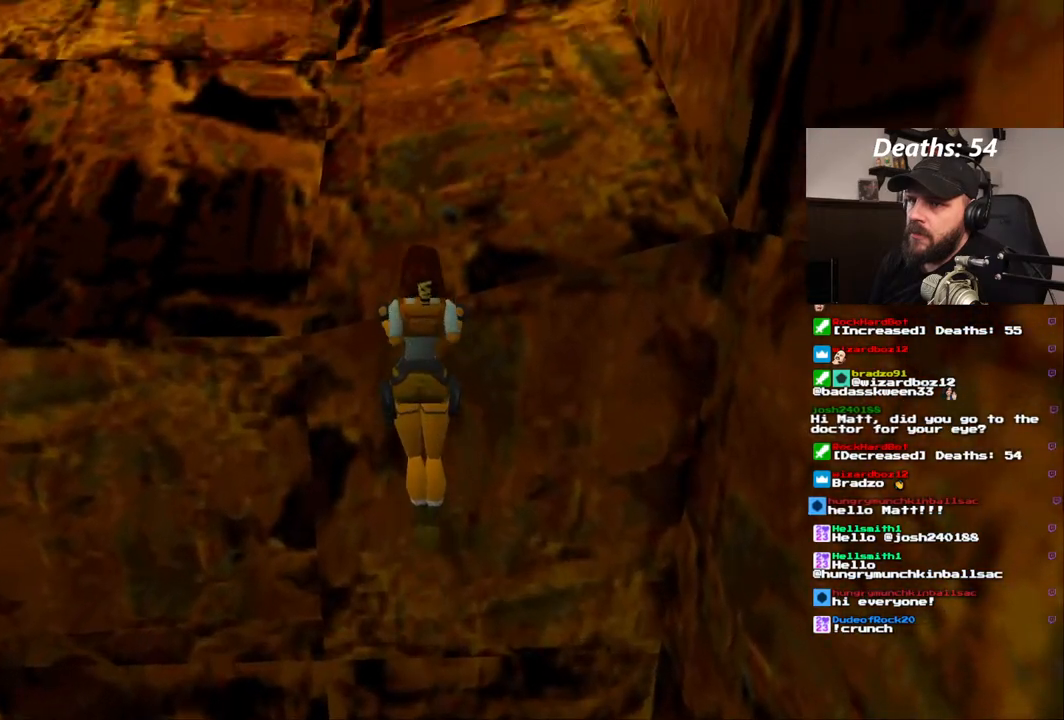
{"dt_ms": 500, "buttons": ["SQUARE"], "left_stick": "center", "right_stick": "center", "events": []}
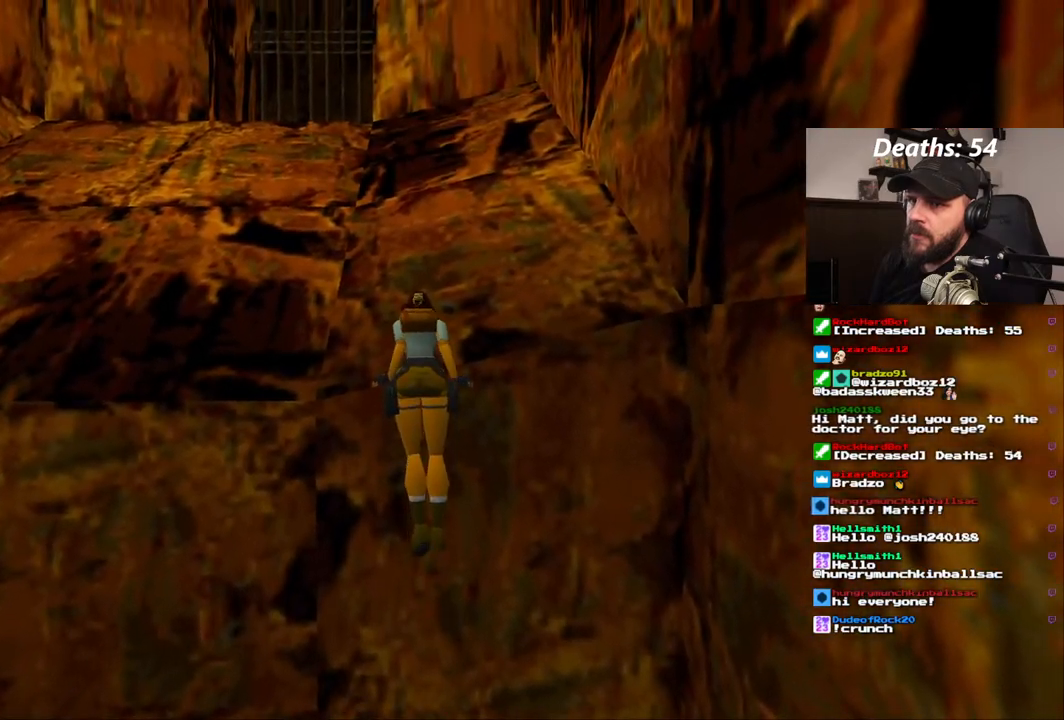
{"dt_ms": 500, "buttons": ["SQUARE"], "left_stick": "center", "right_stick": "center"}
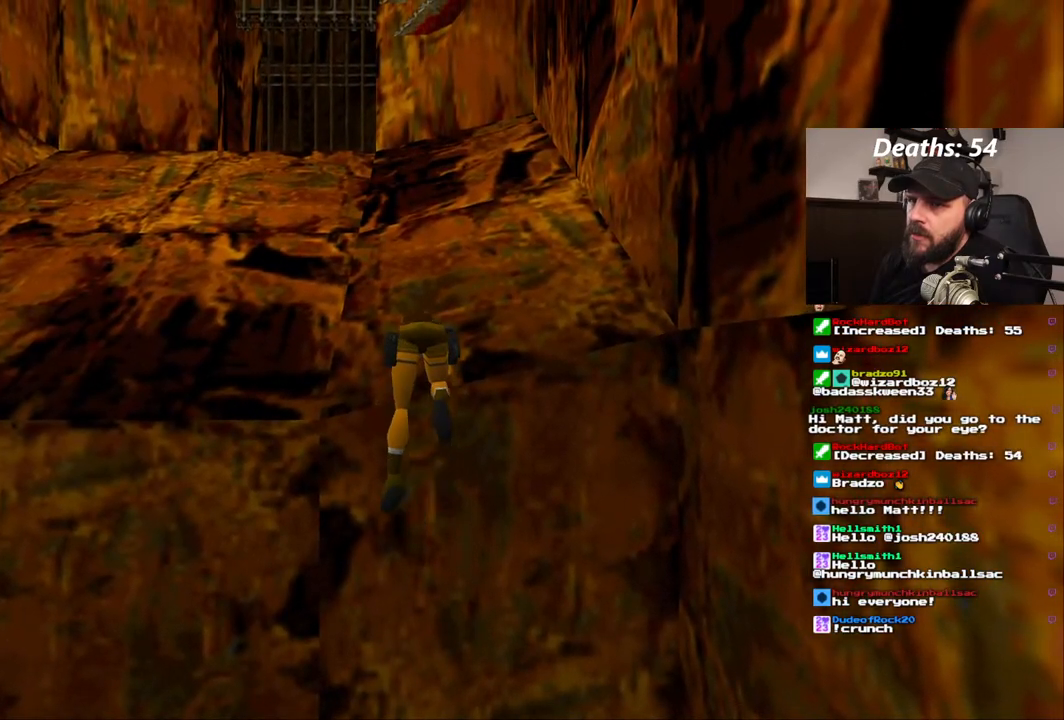
{"dt_ms": 500, "buttons": ["SQUARE"], "left_stick": "center", "right_stick": "center", "events": []}
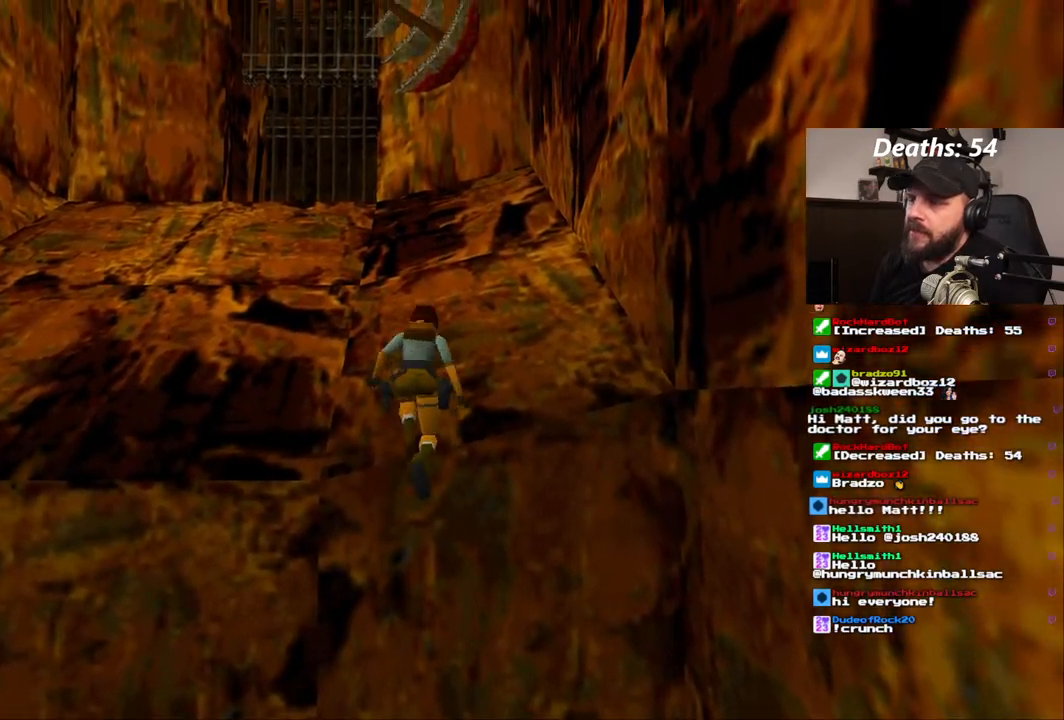
{"dt_ms": 500, "buttons": ["SQUARE"], "left_stick": "center", "right_stick": "center", "events": []}
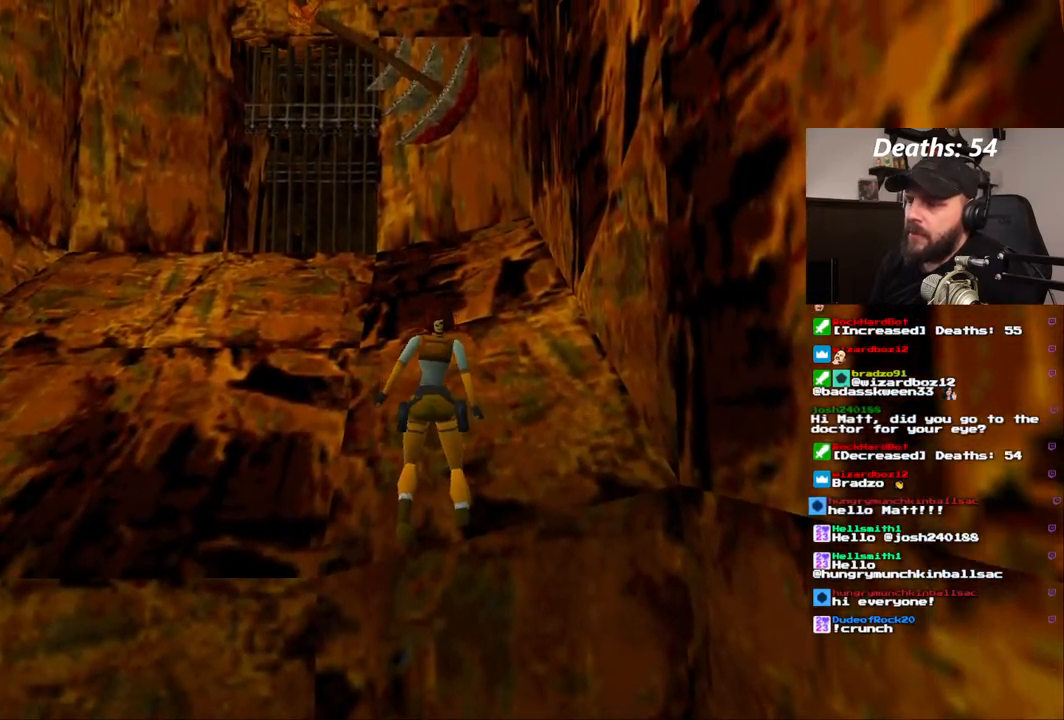
{"dt_ms": 500, "buttons": ["CROSS"], "left_stick": "center", "right_stick": "center"}
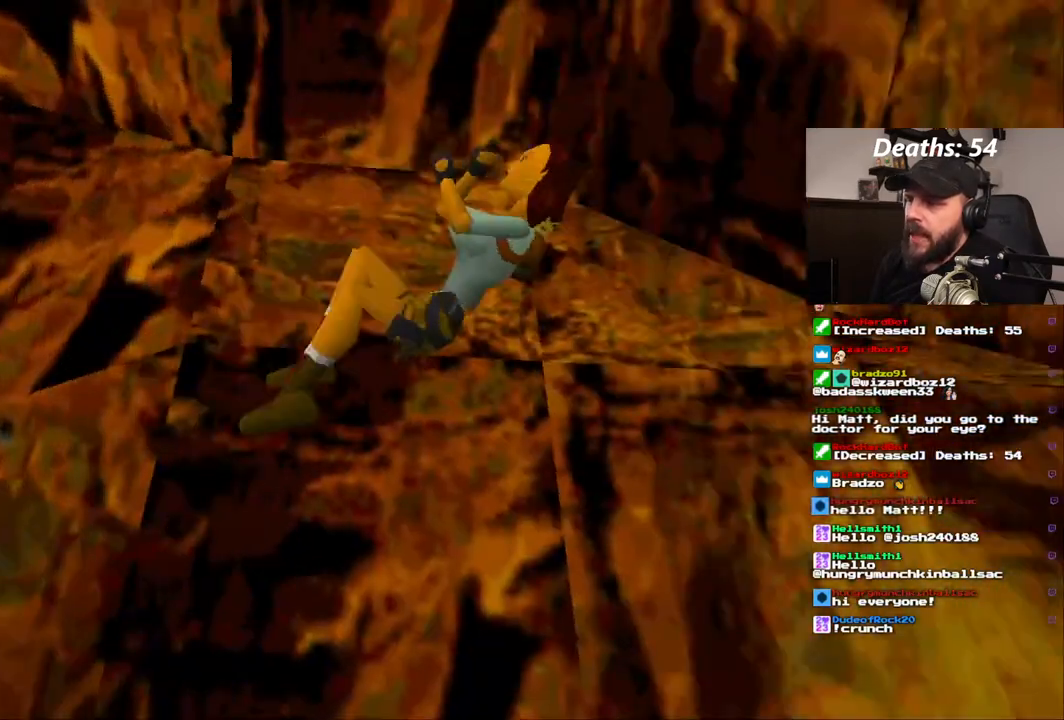
{"dt_ms": 500, "buttons": ["CROSS"], "left_stick": "center", "right_stick": "center"}